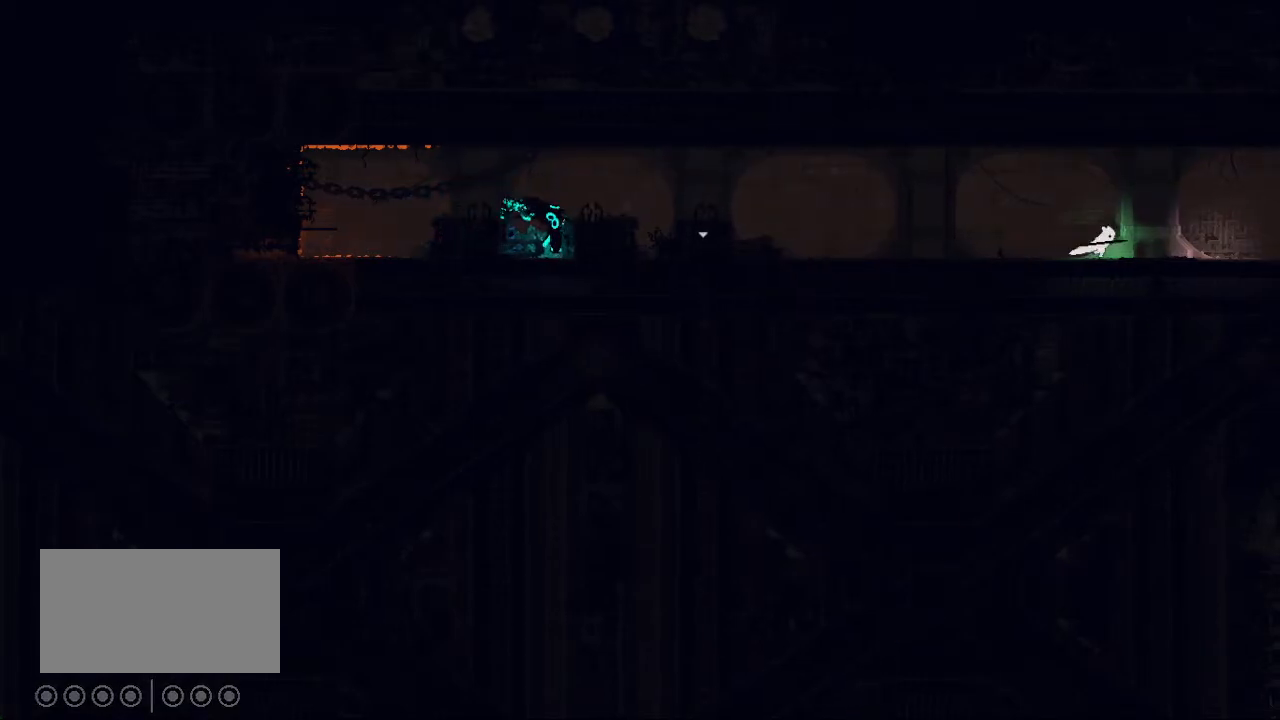
Gameplay with keyboard and mouse; each line is a JSON object with the keys held at the frame after it. "events" lists presses ("down") and releases ("up") of "down", "grab", "jump", "left", "right", "throw" and "up" between this image and that frame as [ms after this image, input, new state], when the widget could be followed in between. No other keys are recorded. Mouse buttons are not recorded. Key names are as the overlay labels them; some are game actions (e.g. jump) rather than physical keys. Not read: mouse_move.
{"keys": ["right"], "events": []}
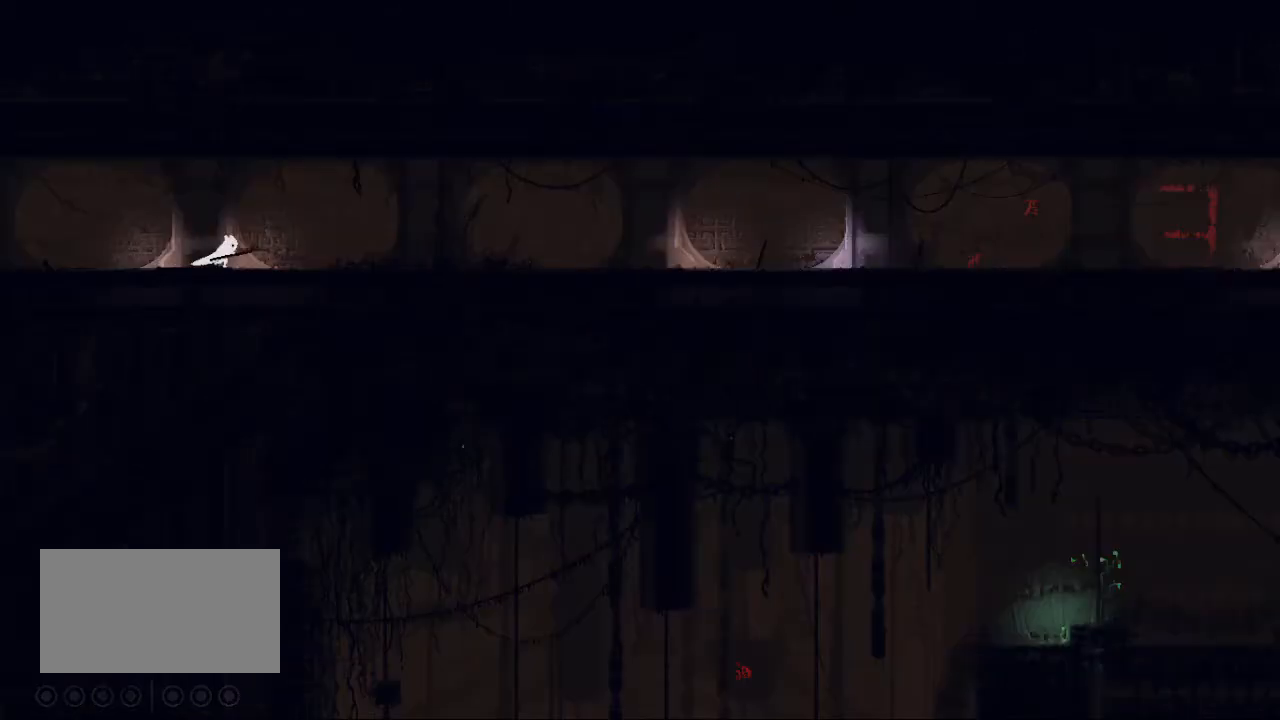
{"keys": ["right"], "events": []}
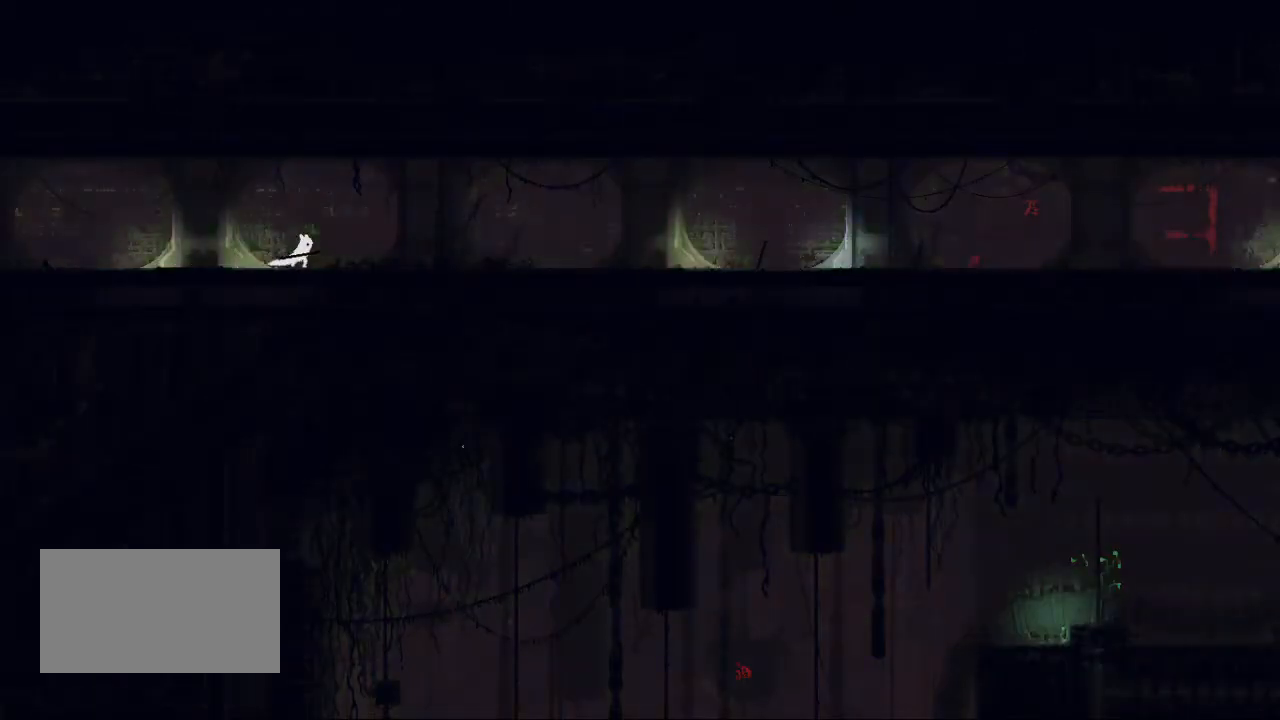
{"keys": ["left"], "events": [[267, "right", "up"], [283, "left", "down"]]}
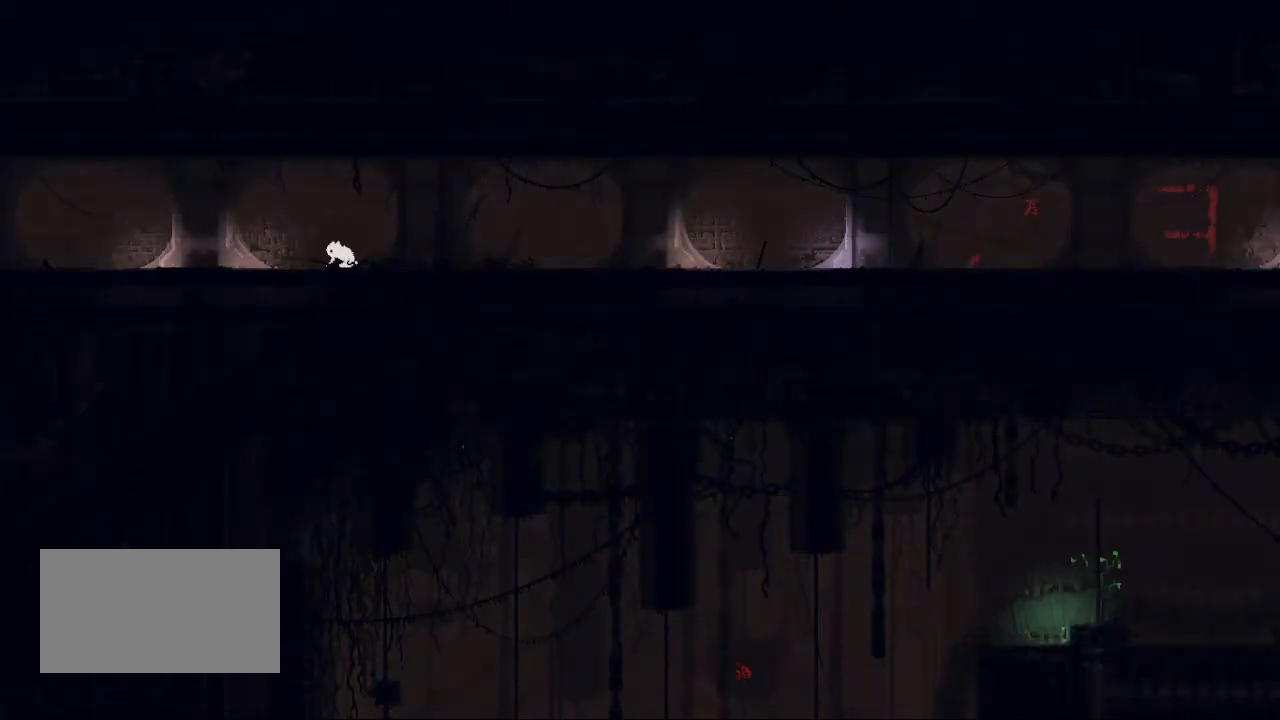
{"keys": ["right"], "events": [[283, "left", "up"], [317, "right", "down"]]}
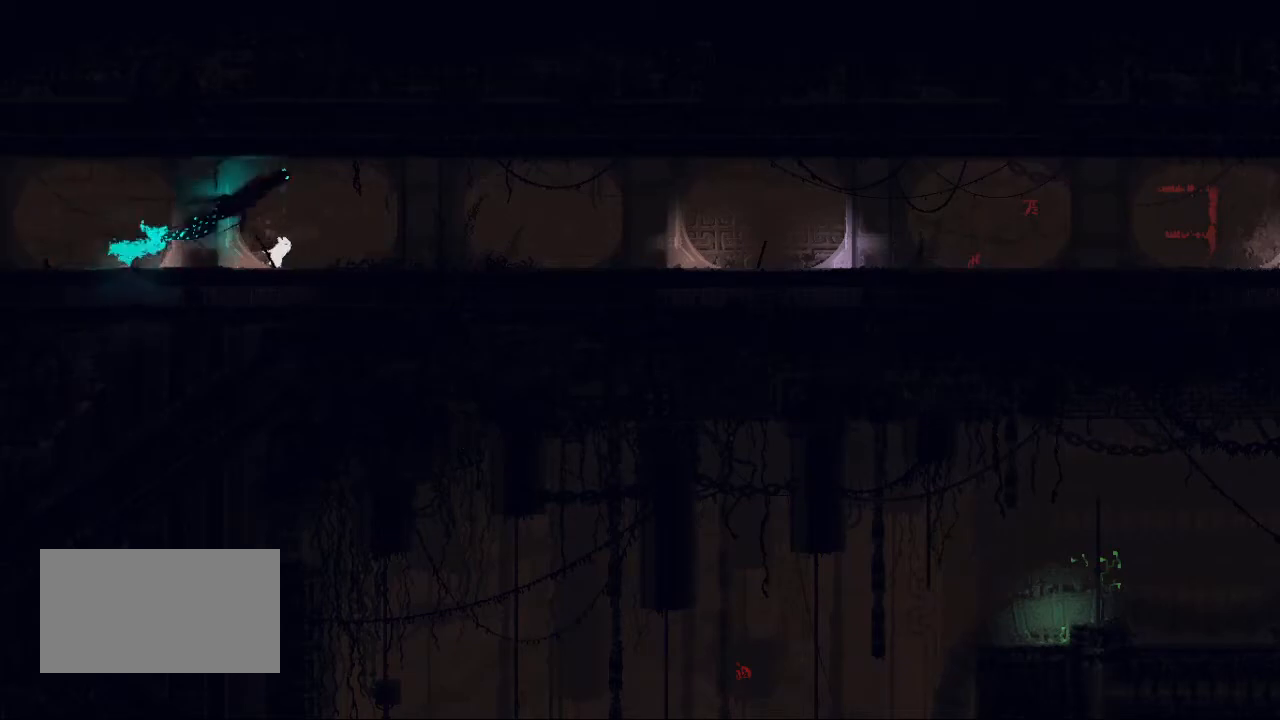
{"keys": ["right"], "events": []}
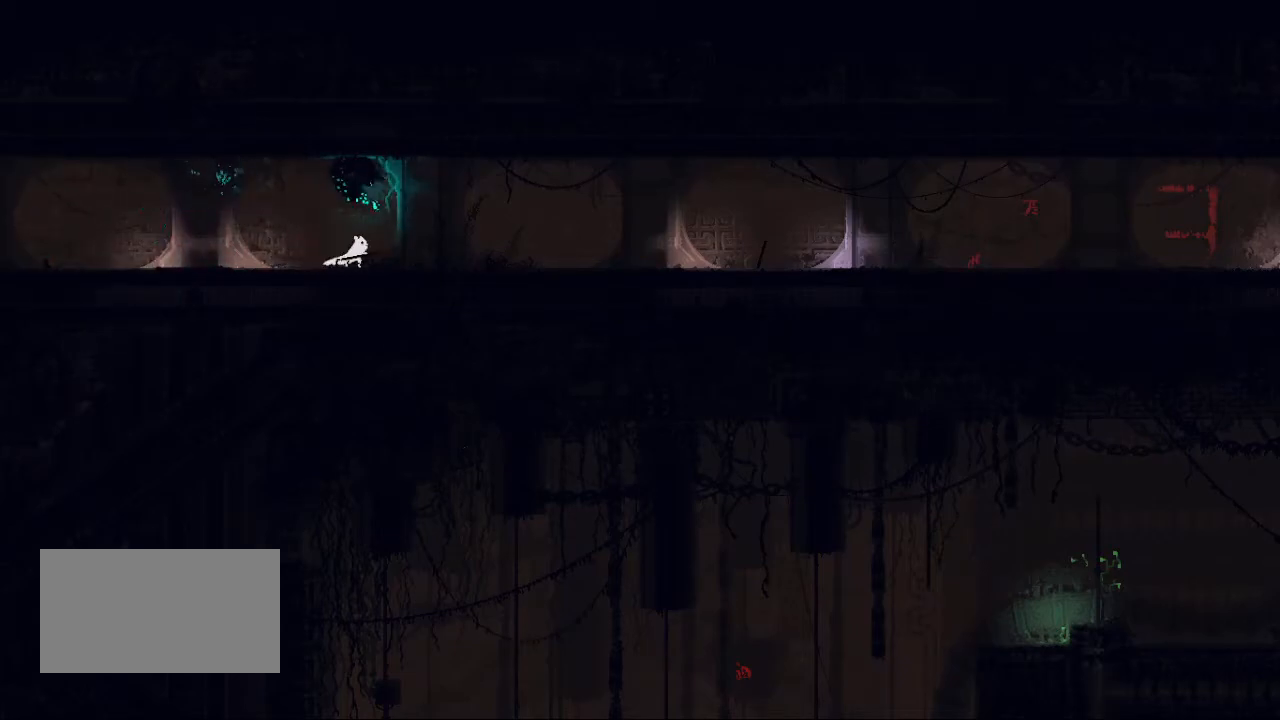
{"keys": ["right"], "events": []}
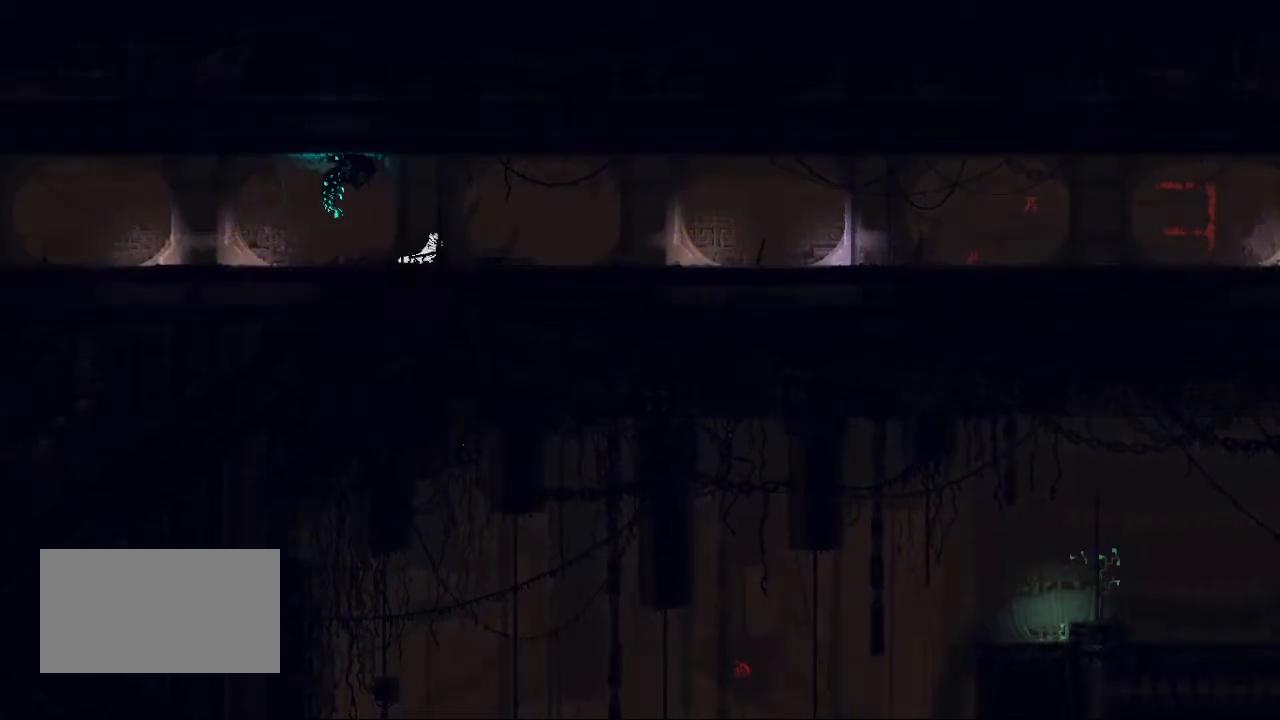
{"keys": ["down", "right"], "events": [[300, "jump", "down"], [333, "down", "down"], [400, "jump", "up"]]}
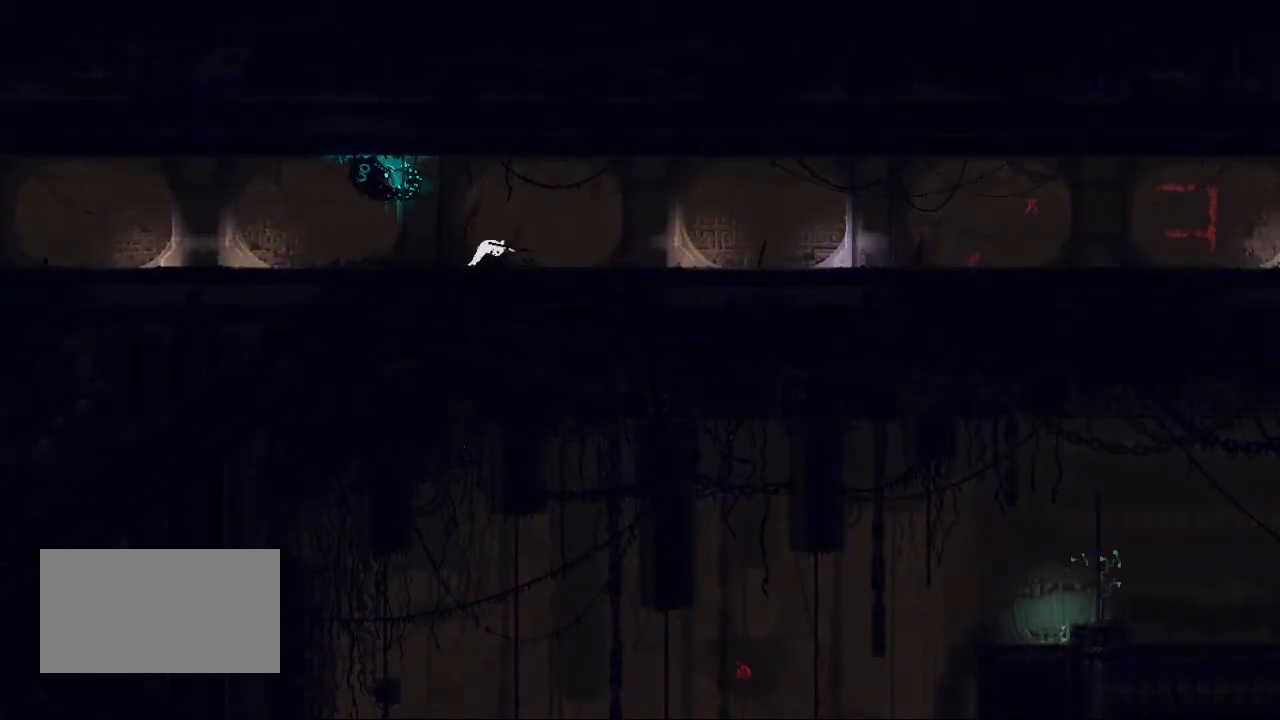
{"keys": ["down", "jump", "right"], "events": [[150, "jump", "down"]]}
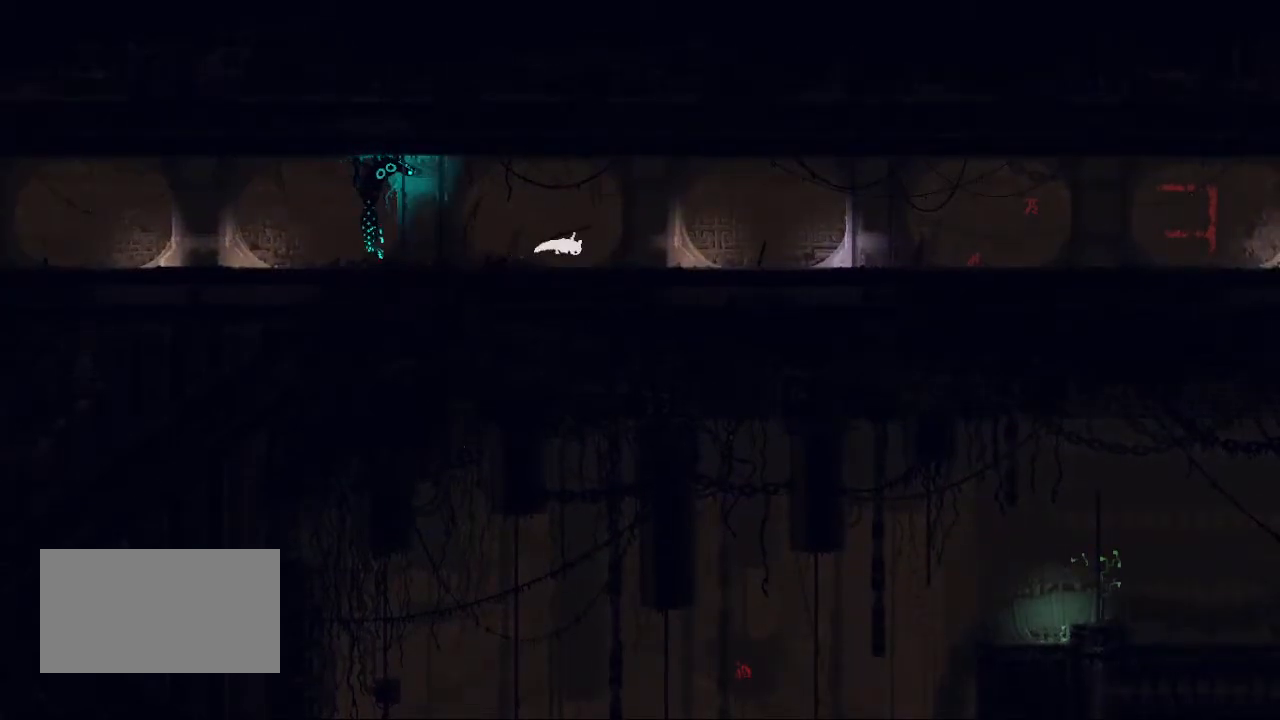
{"keys": ["right"], "events": [[67, "down", "up"], [67, "jump", "up"], [233, "up", "down"], [467, "up", "up"]]}
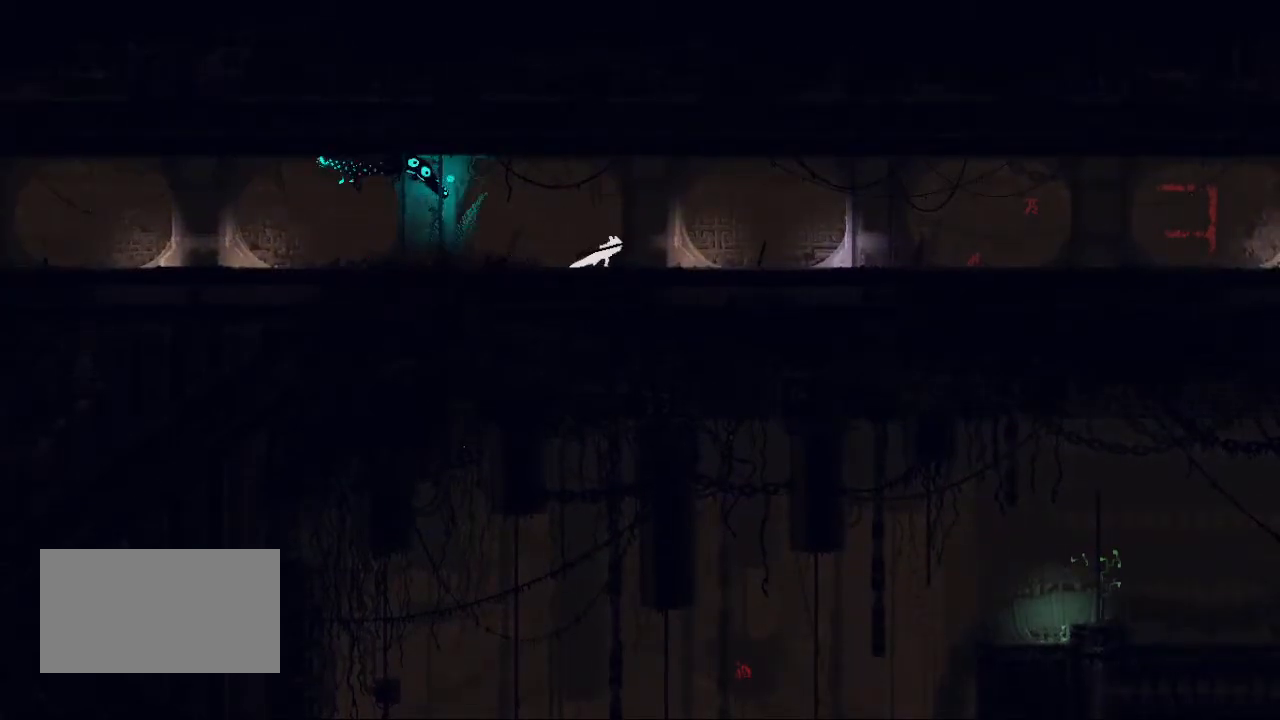
{"keys": [], "events": [[117, "right", "up"]]}
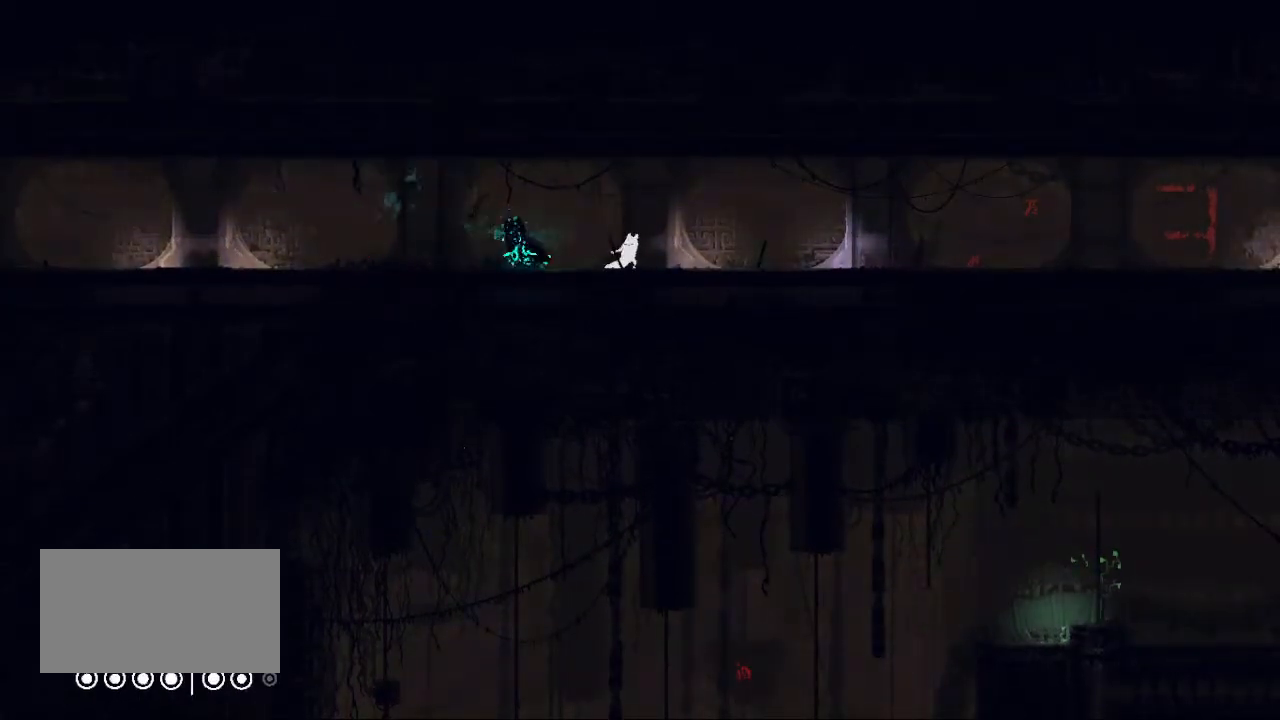
{"keys": ["right"], "events": [[350, "right", "down"]]}
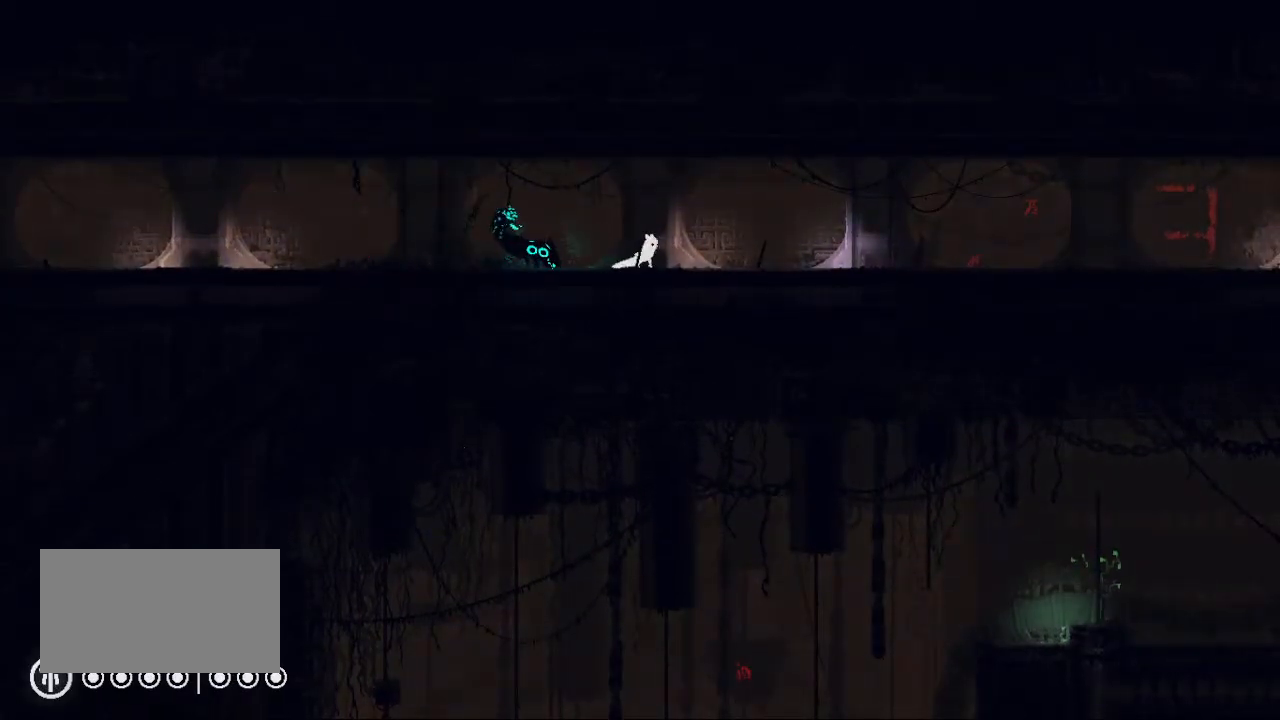
{"keys": ["down", "jump", "right"], "events": [[433, "down", "down"], [433, "jump", "down"]]}
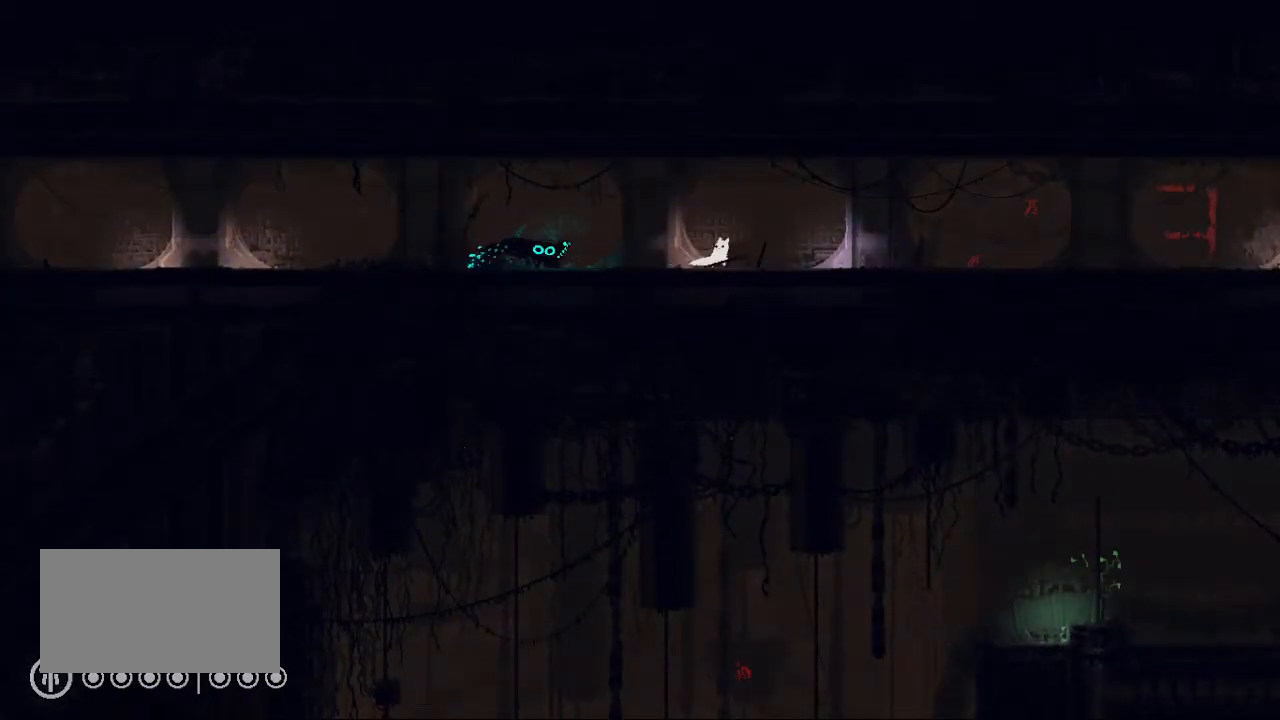
{"keys": ["down", "jump", "right"], "events": [[33, "jump", "up"], [333, "jump", "down"]]}
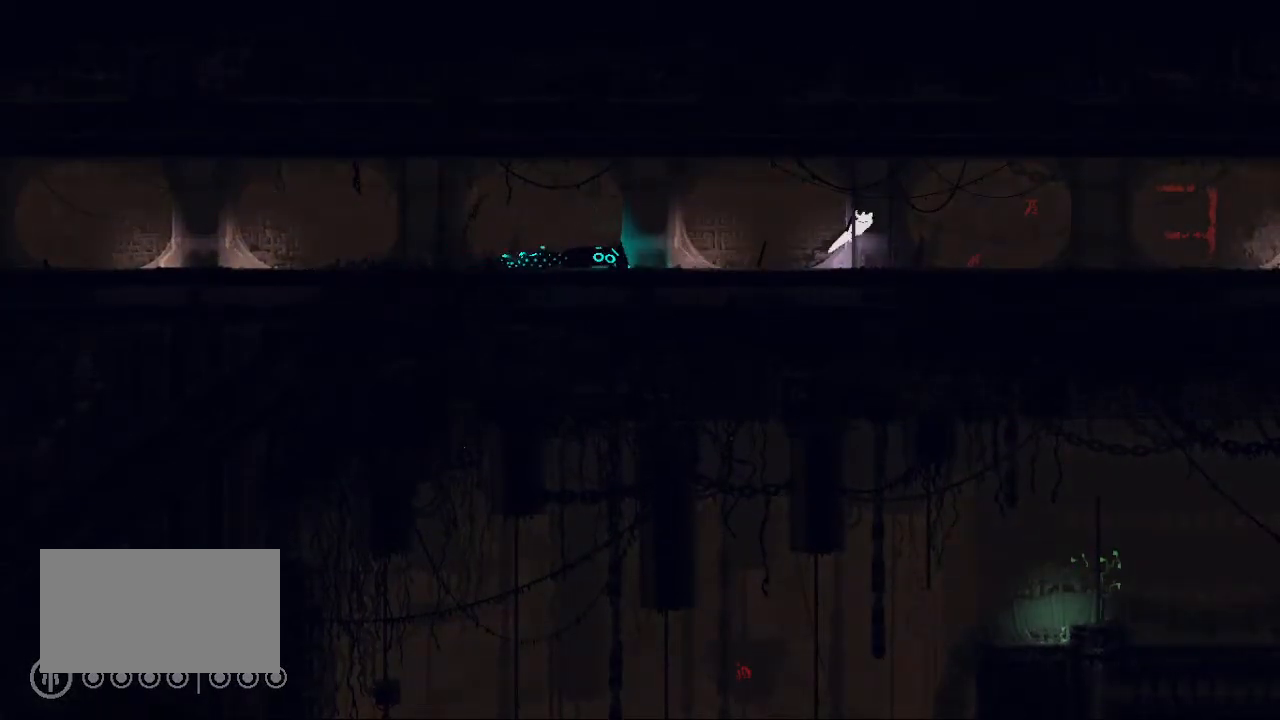
{"keys": ["down", "jump", "right"], "events": []}
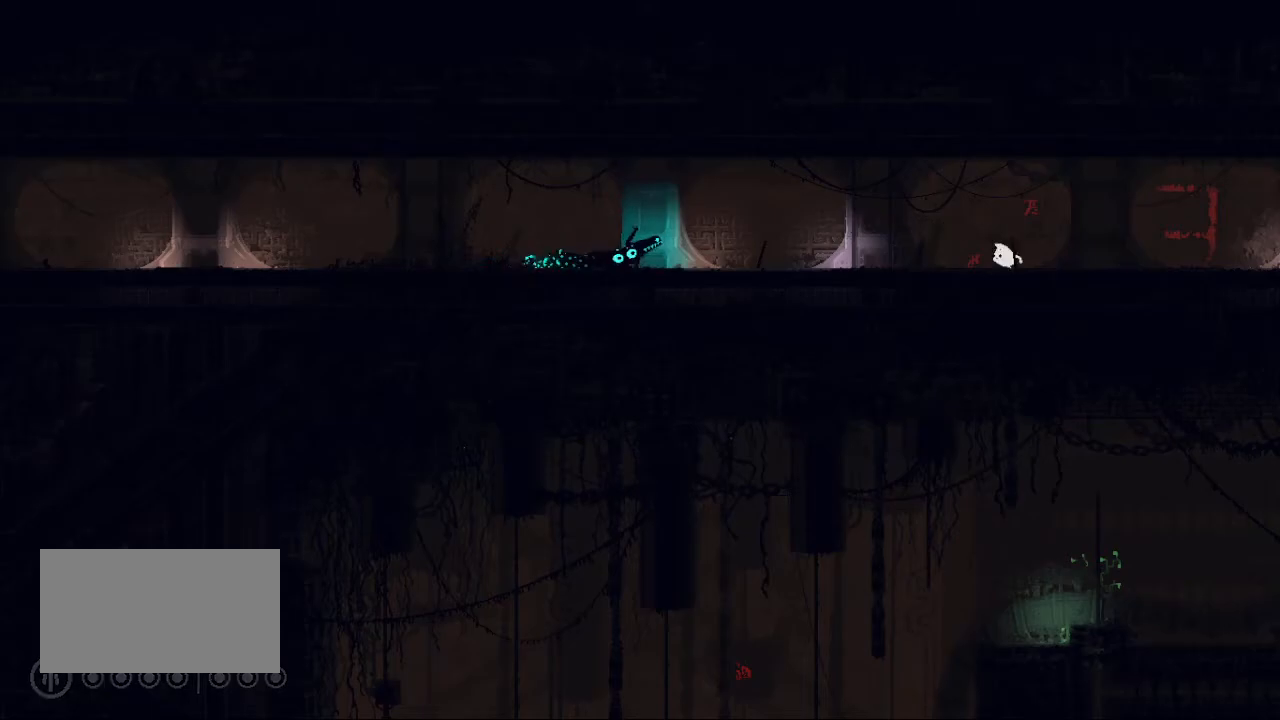
{"keys": ["down", "jump", "right"], "events": [[183, "jump", "up"], [483, "jump", "down"]]}
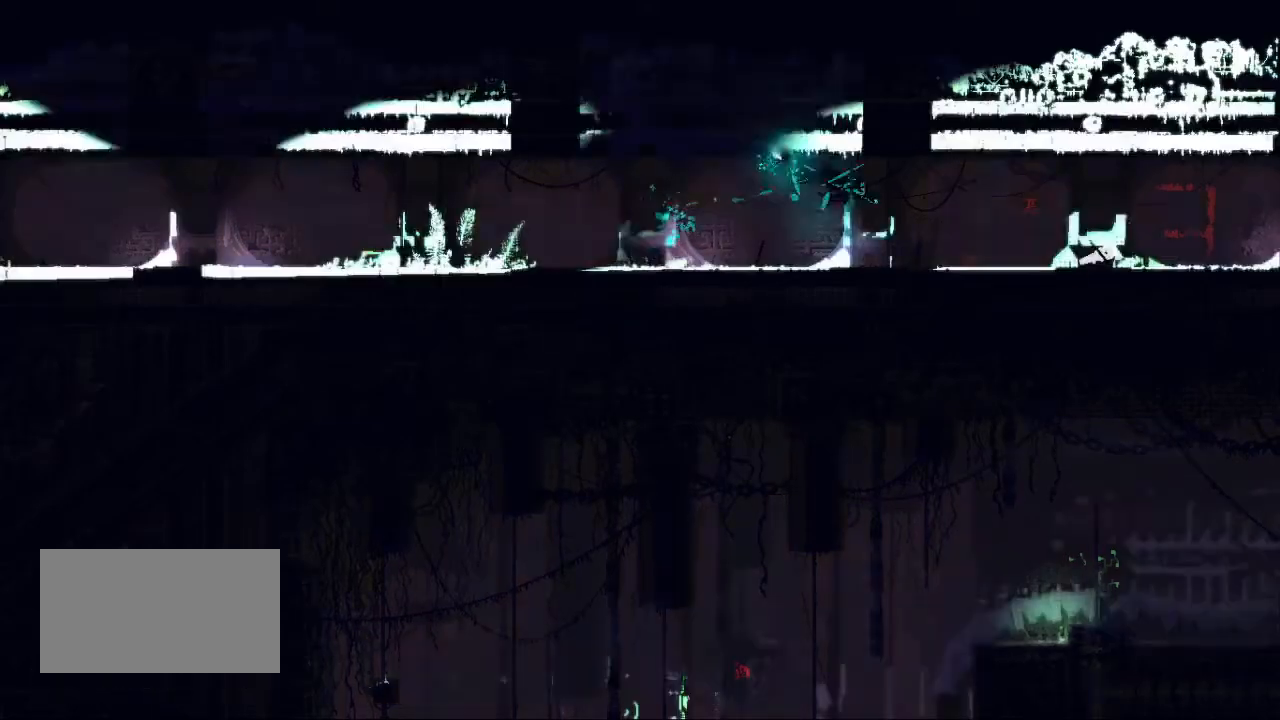
{"keys": ["down", "jump", "right"], "events": []}
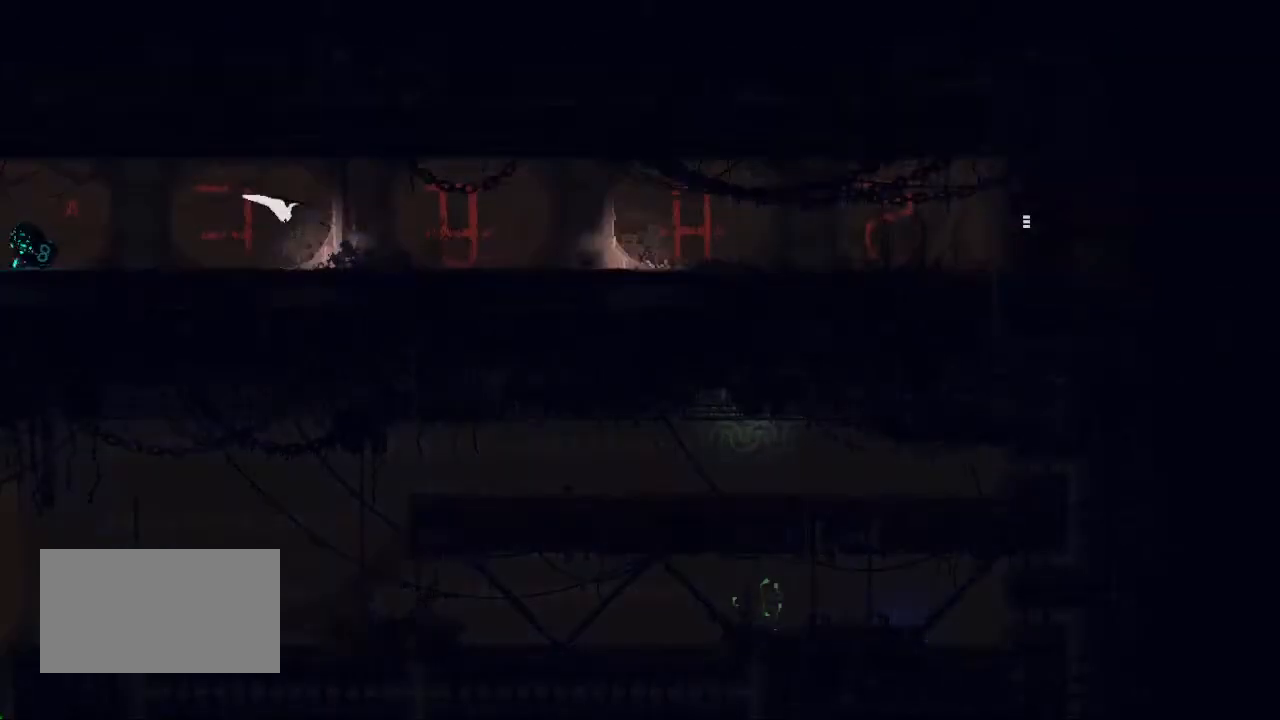
{"keys": ["right", "up"], "events": [[233, "down", "up"], [267, "jump", "up"], [433, "up", "down"]]}
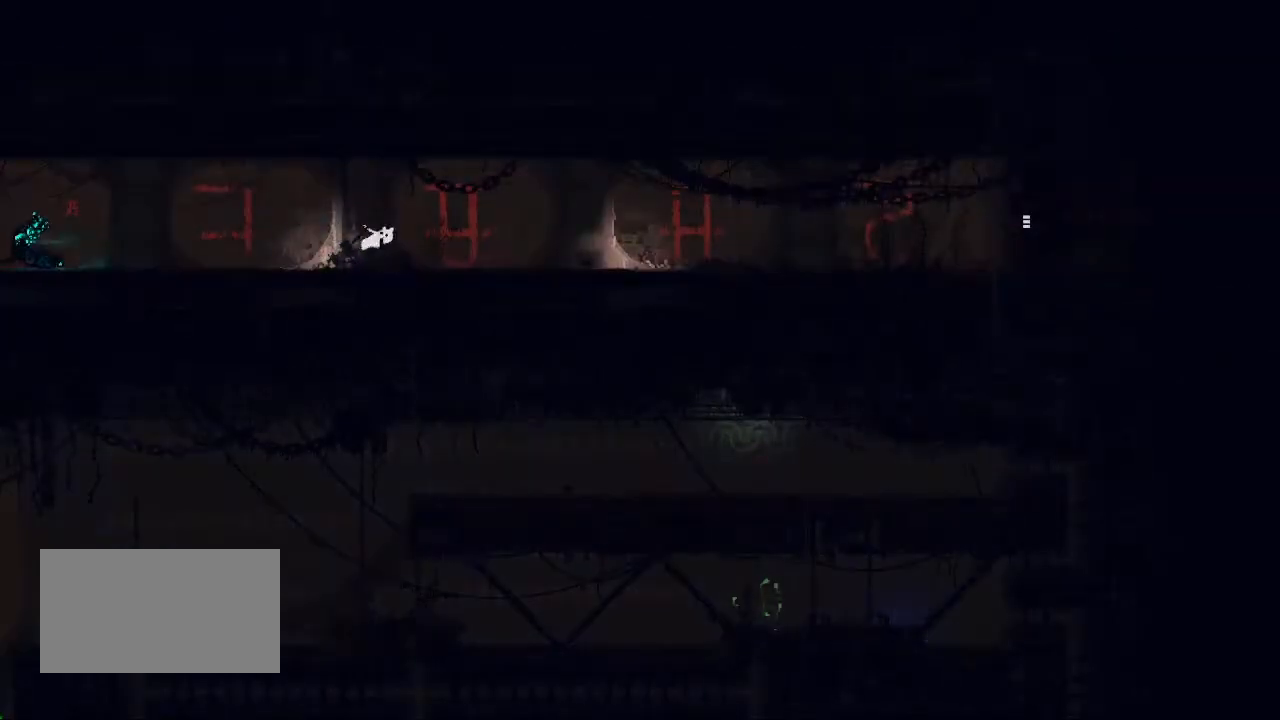
{"keys": ["right"], "events": [[83, "jump", "down"], [133, "up", "up"], [283, "jump", "up"]]}
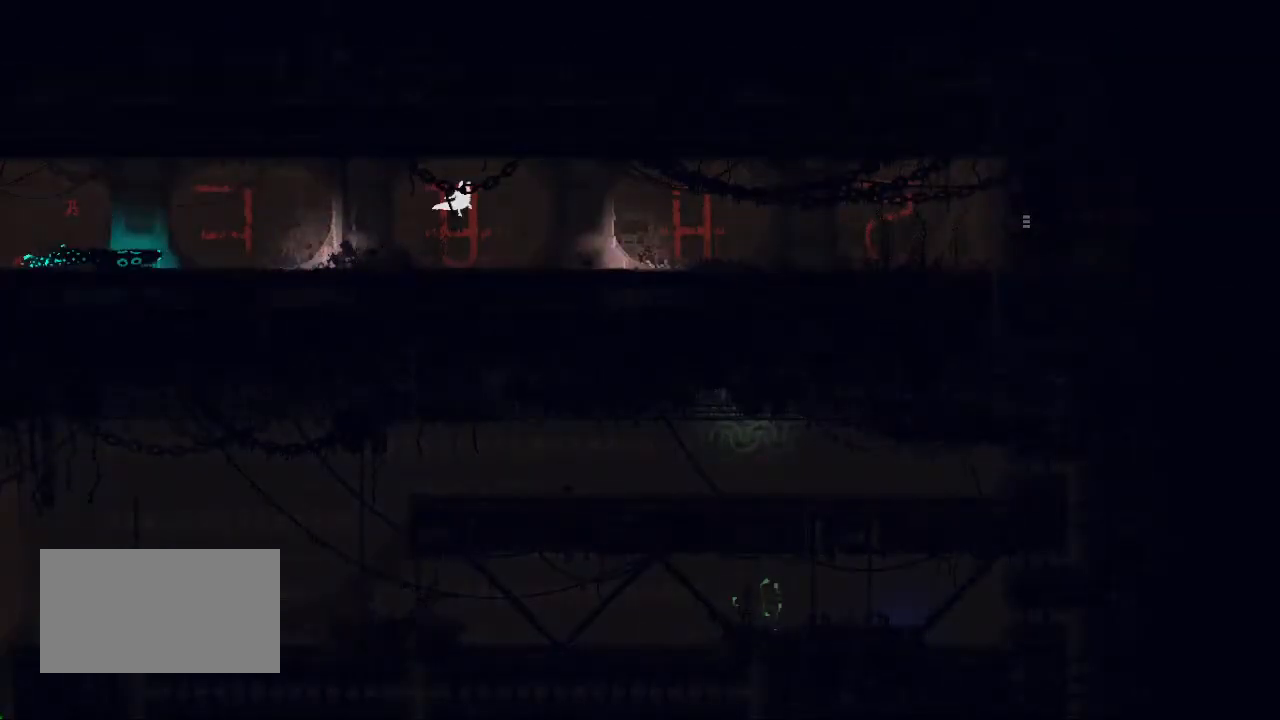
{"keys": ["down", "jump", "right"], "events": [[483, "down", "down"], [483, "jump", "down"]]}
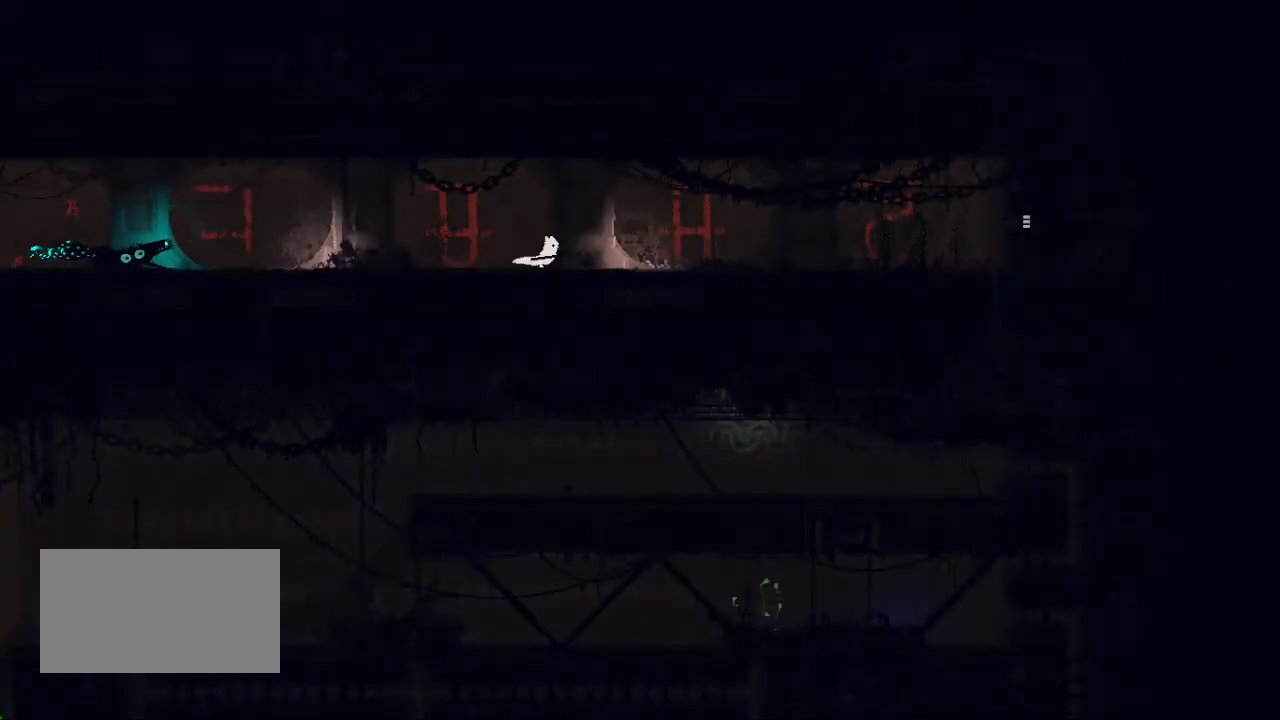
{"keys": ["down", "jump", "right"], "events": [[117, "jump", "up"], [367, "jump", "down"]]}
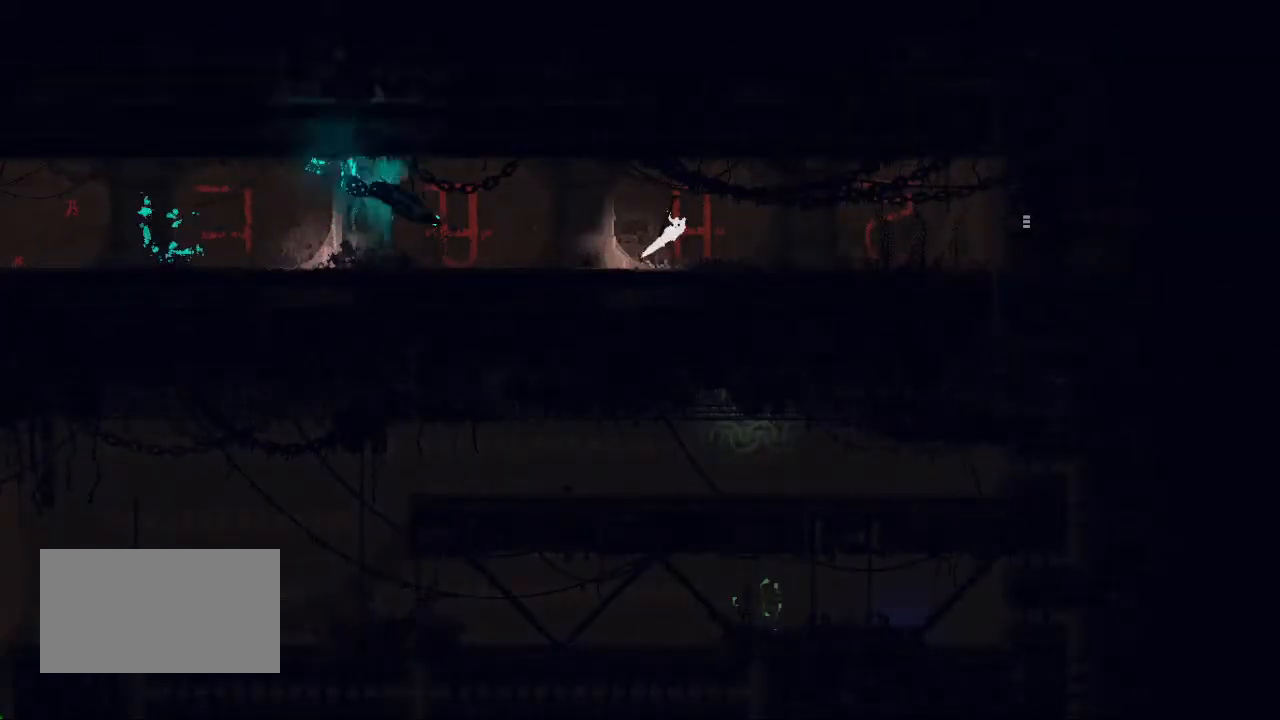
{"keys": ["down", "jump", "right"], "events": []}
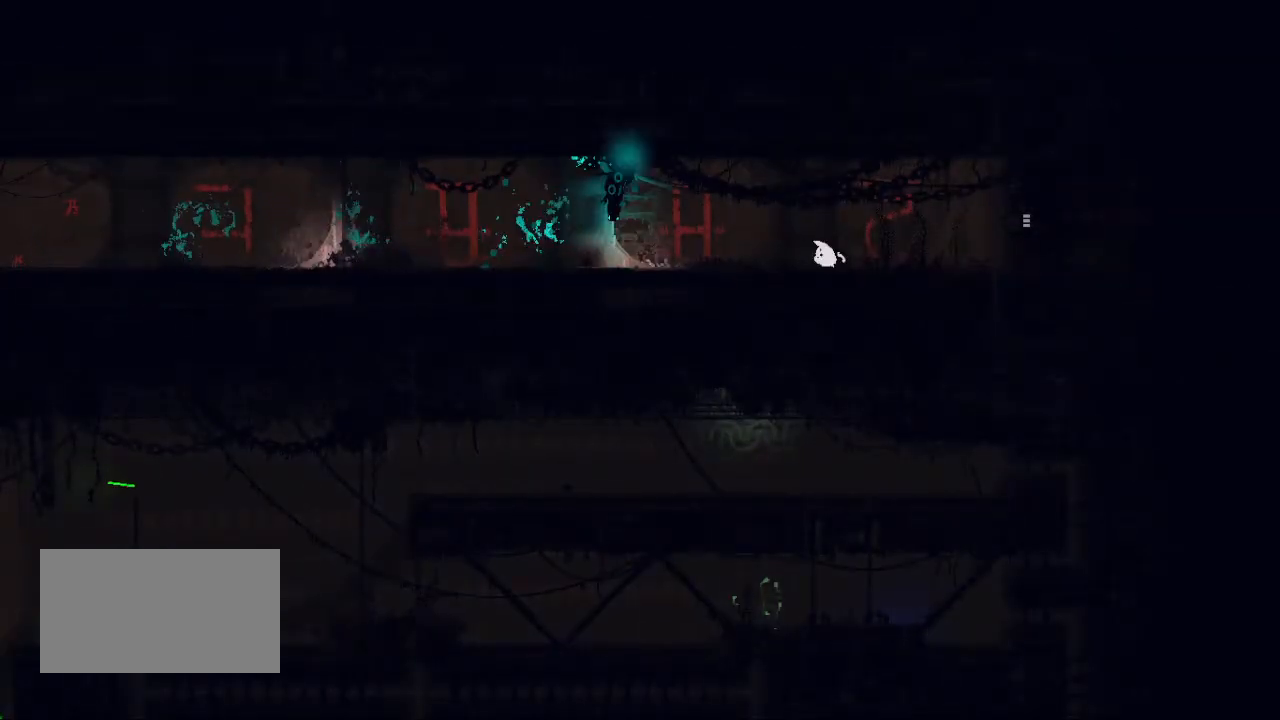
{"keys": ["down", "right"], "events": [[233, "jump", "up"]]}
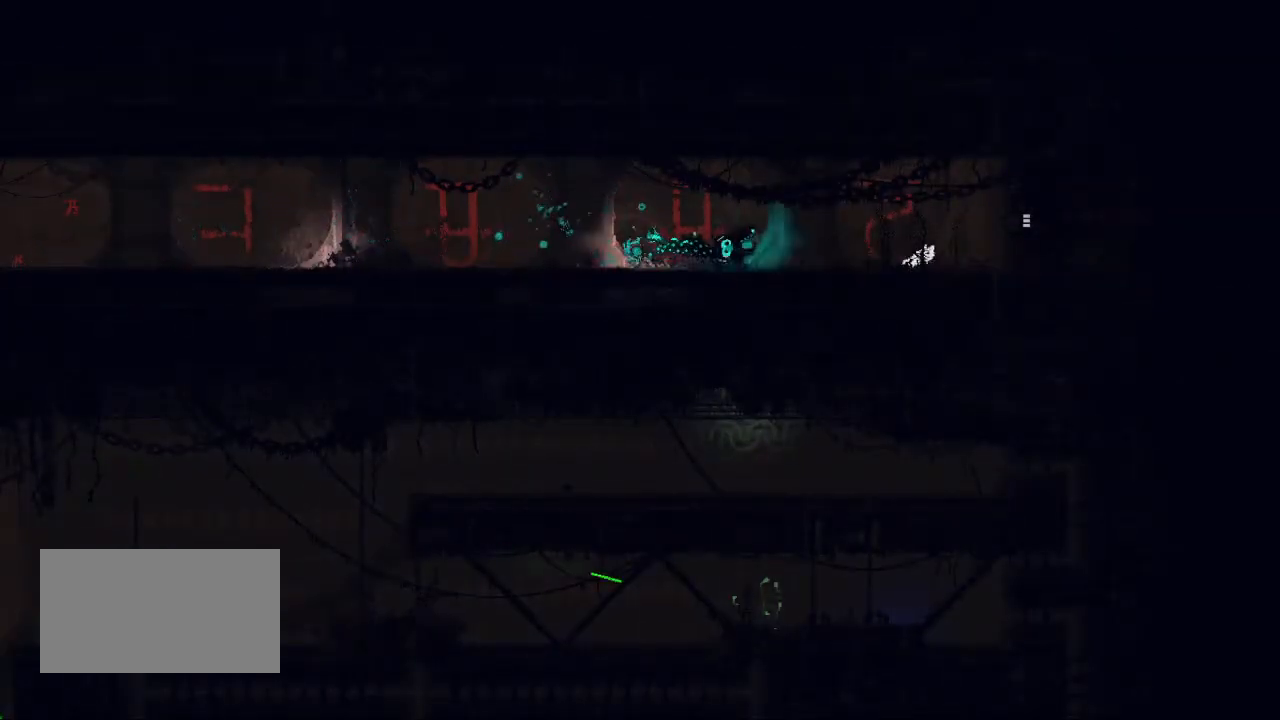
{"keys": ["right"], "events": [[50, "jump", "down"], [100, "down", "up"], [150, "jump", "up"]]}
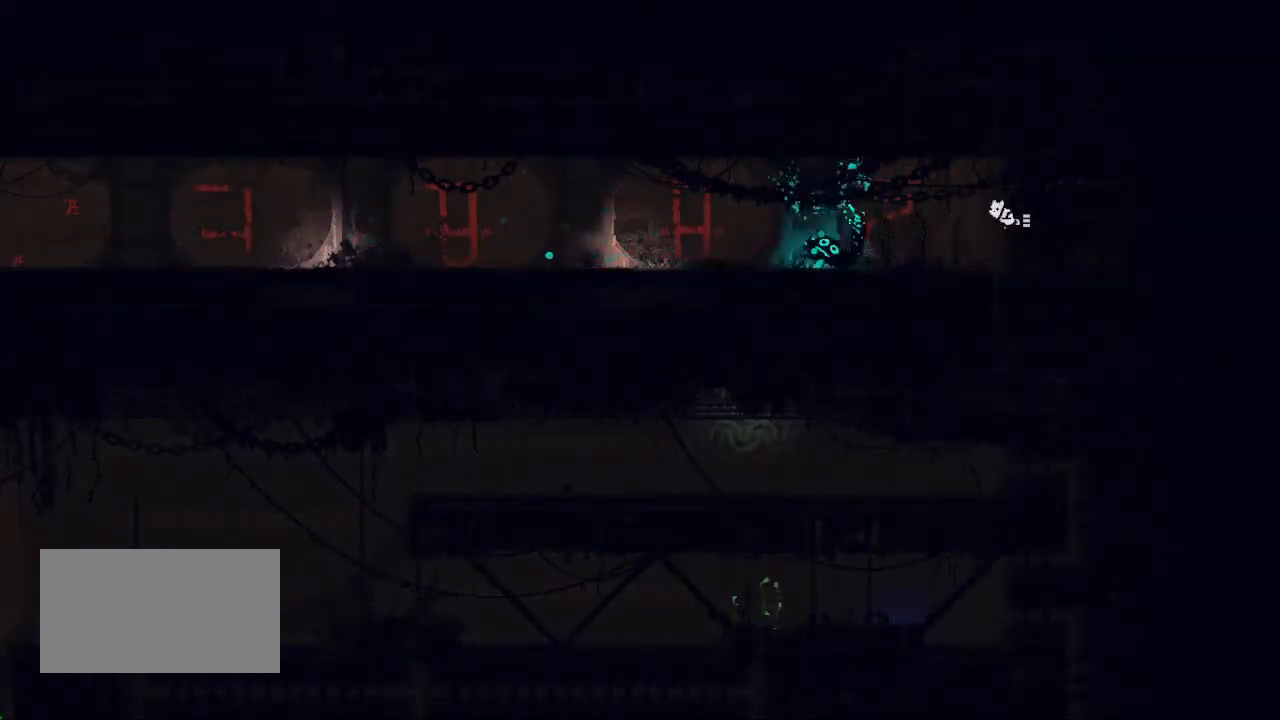
{"keys": ["right"], "events": []}
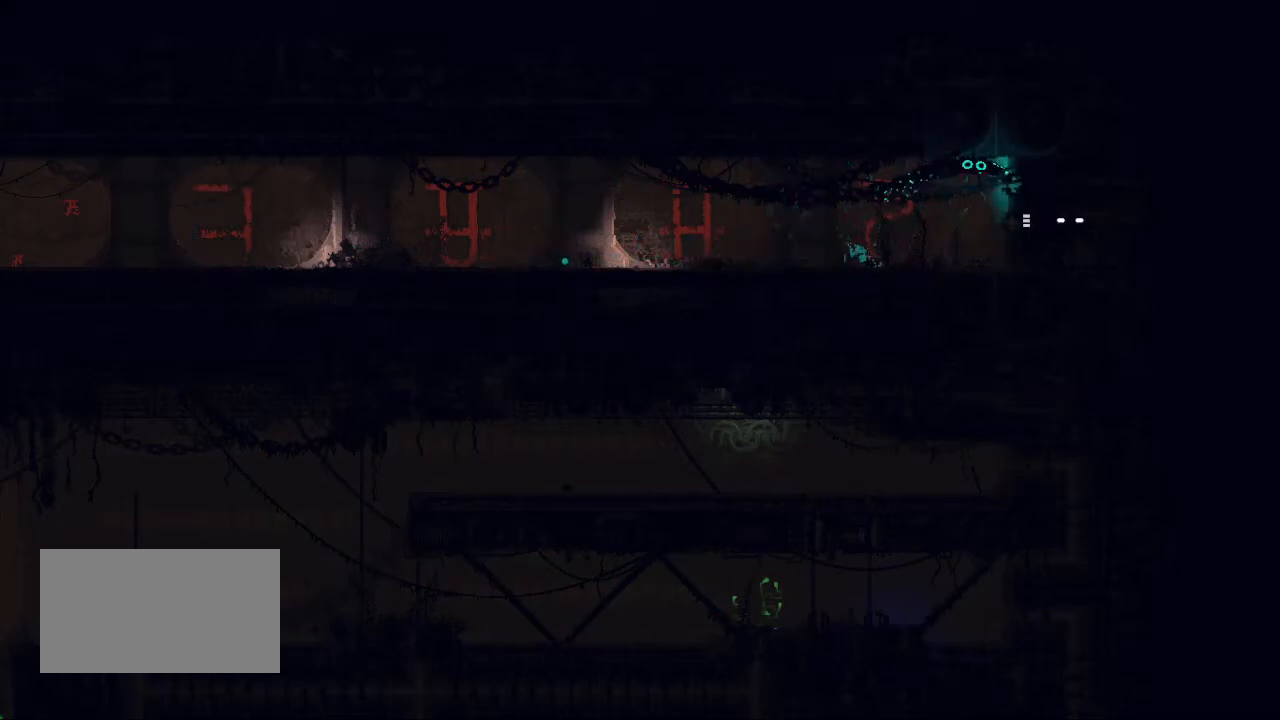
{"keys": ["right"], "events": []}
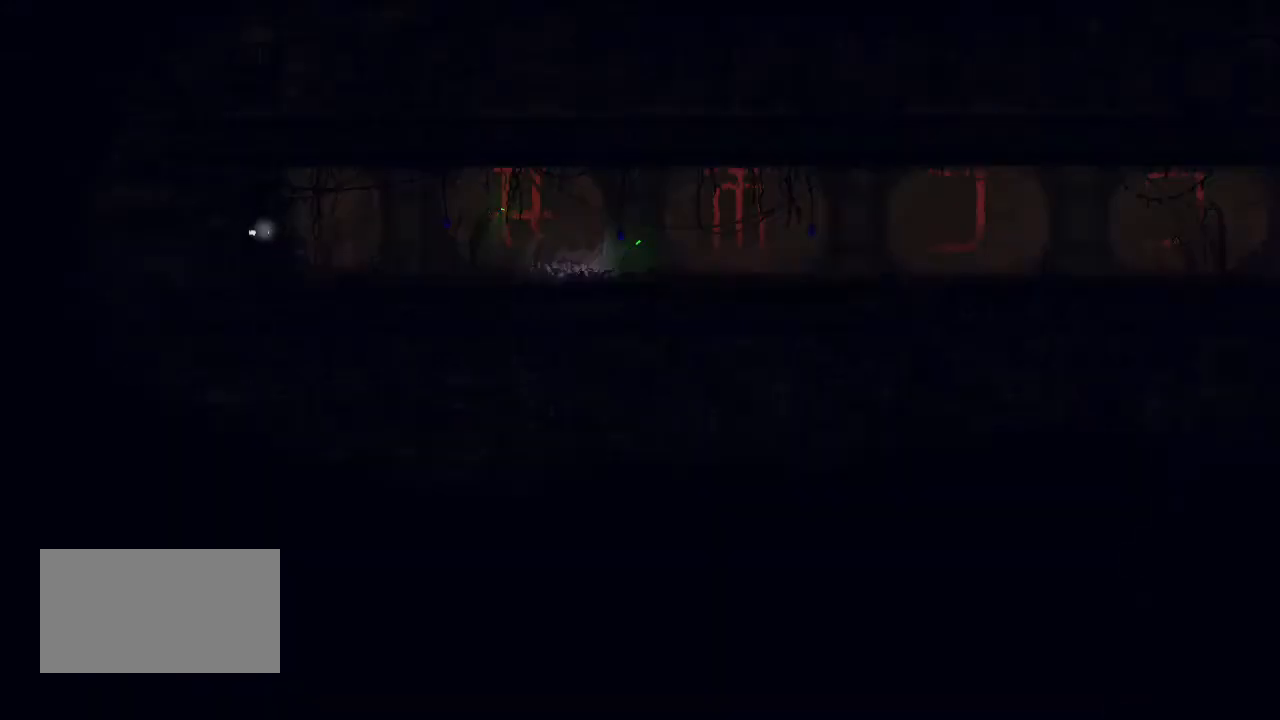
{"keys": ["jump", "right", "up"], "events": [[133, "jump", "down"], [250, "jump", "up"], [400, "jump", "down"], [483, "up", "down"]]}
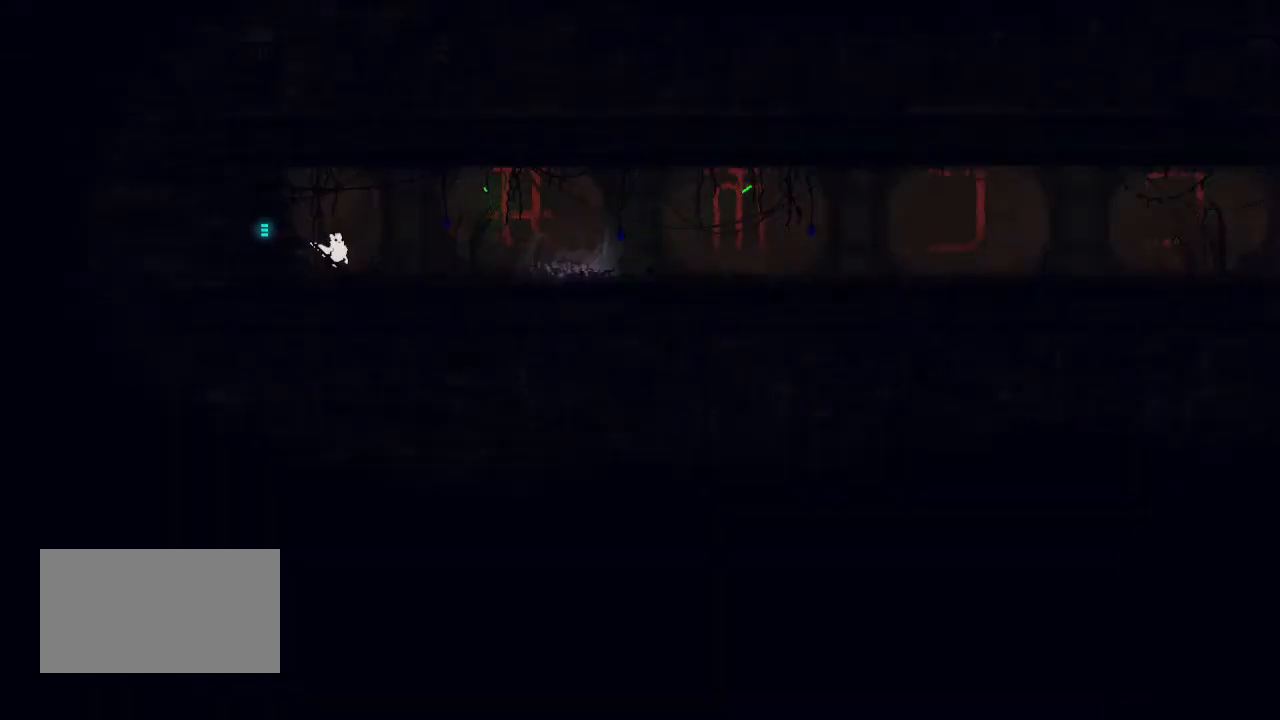
{"keys": ["jump", "right"], "events": [[33, "jump", "up"], [150, "up", "up"], [483, "jump", "down"]]}
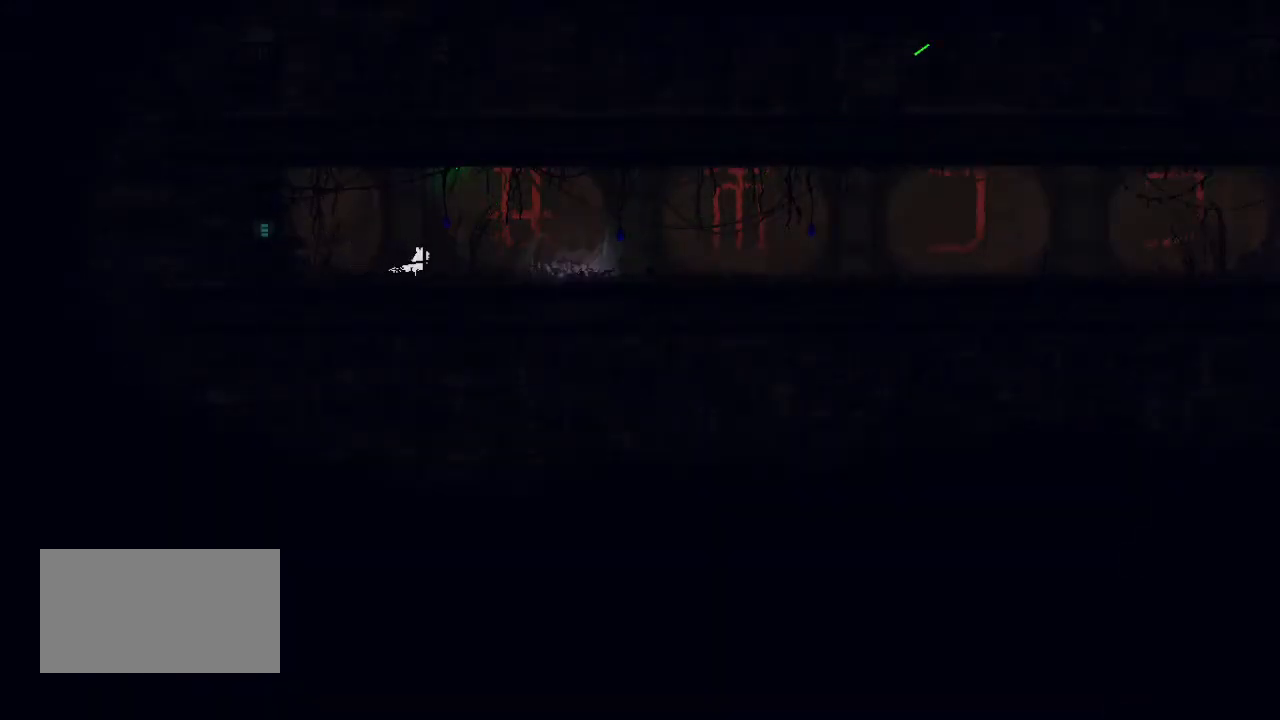
{"keys": ["right"], "events": [[183, "jump", "up"]]}